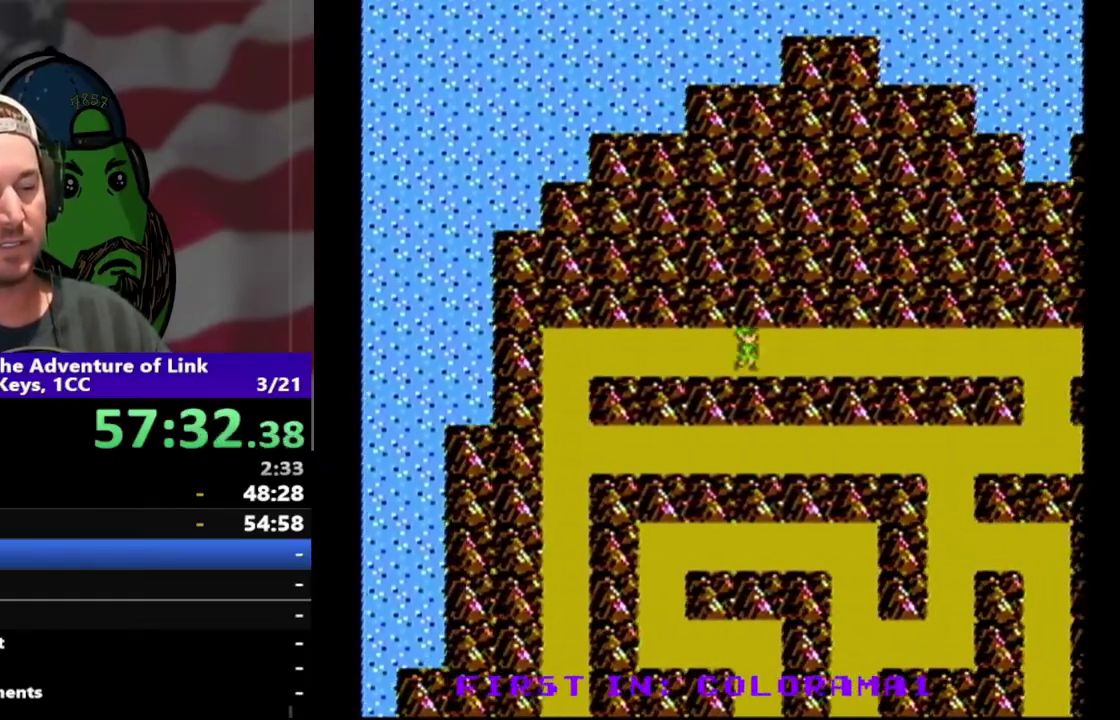
Gameplay with a controller (Nintendo layout); each line is a JSON object with the inputs held at the frame after it. "events" lists button and stick changes between this image and that frame as [ms after this image, input, new state], when the widget could be followed in between. Not read: L3 R3.
{"buttons": ["DPAD_RIGHT"], "events": []}
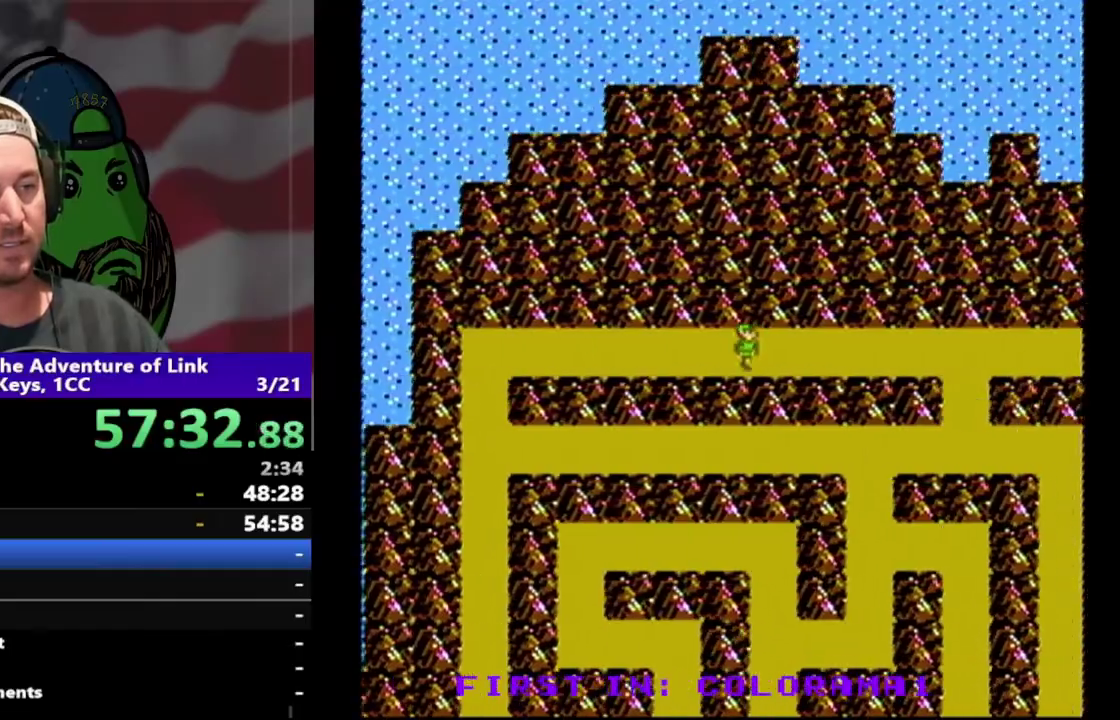
{"buttons": ["DPAD_RIGHT"], "events": []}
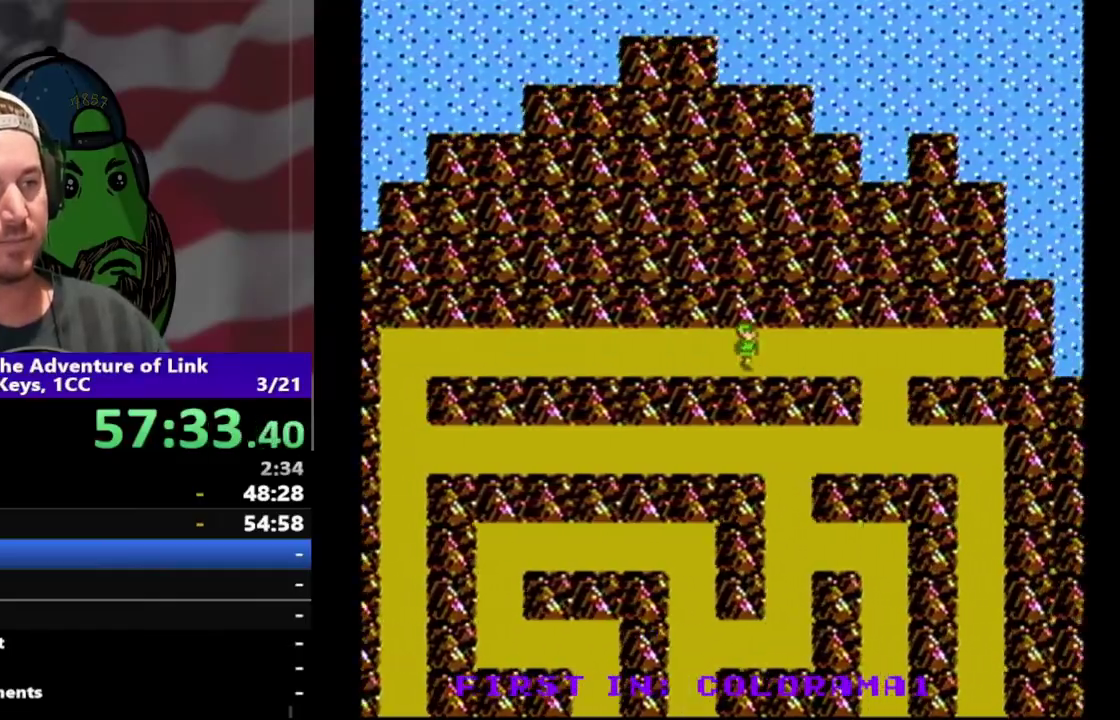
{"buttons": ["DPAD_RIGHT"], "events": []}
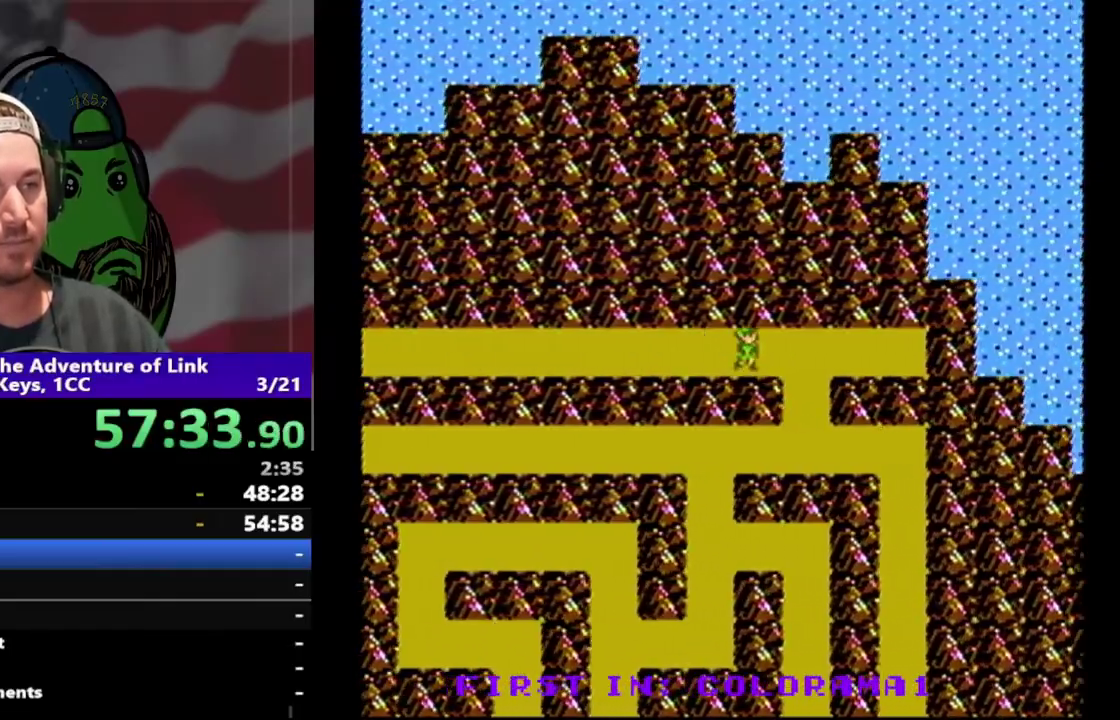
{"buttons": ["DPAD_DOWN"], "events": [[167, "DPAD_DOWN", "down"], [167, "DPAD_RIGHT", "up"]]}
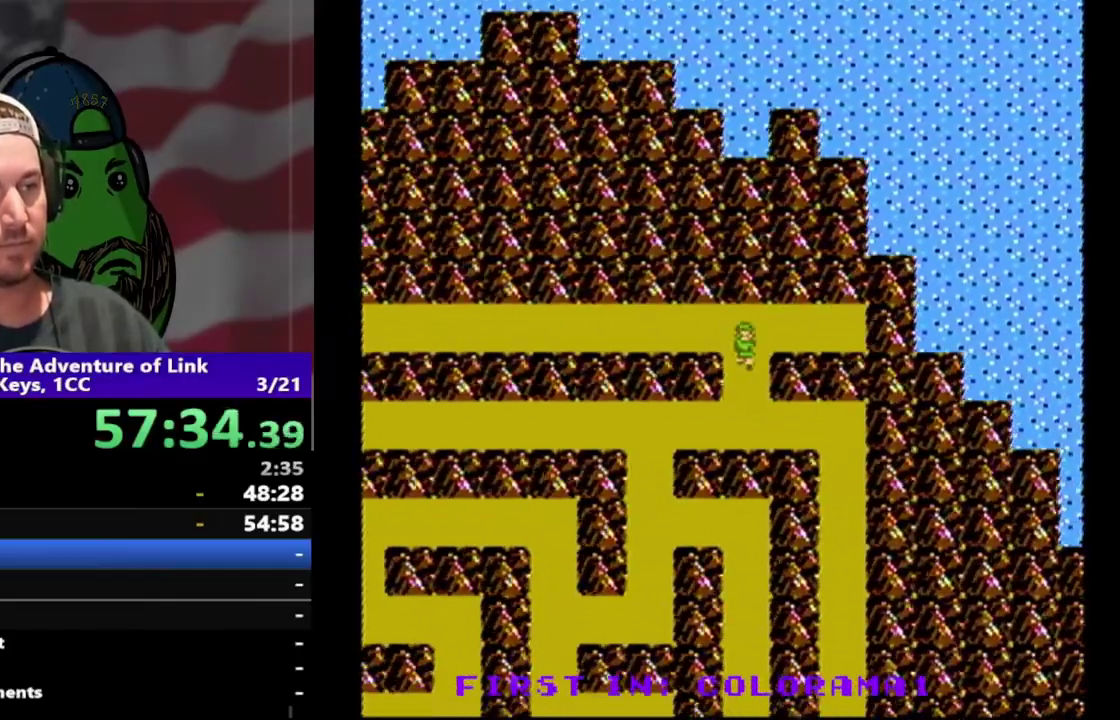
{"buttons": ["DPAD_RIGHT"], "events": [[267, "DPAD_DOWN", "up"], [300, "DPAD_RIGHT", "down"]]}
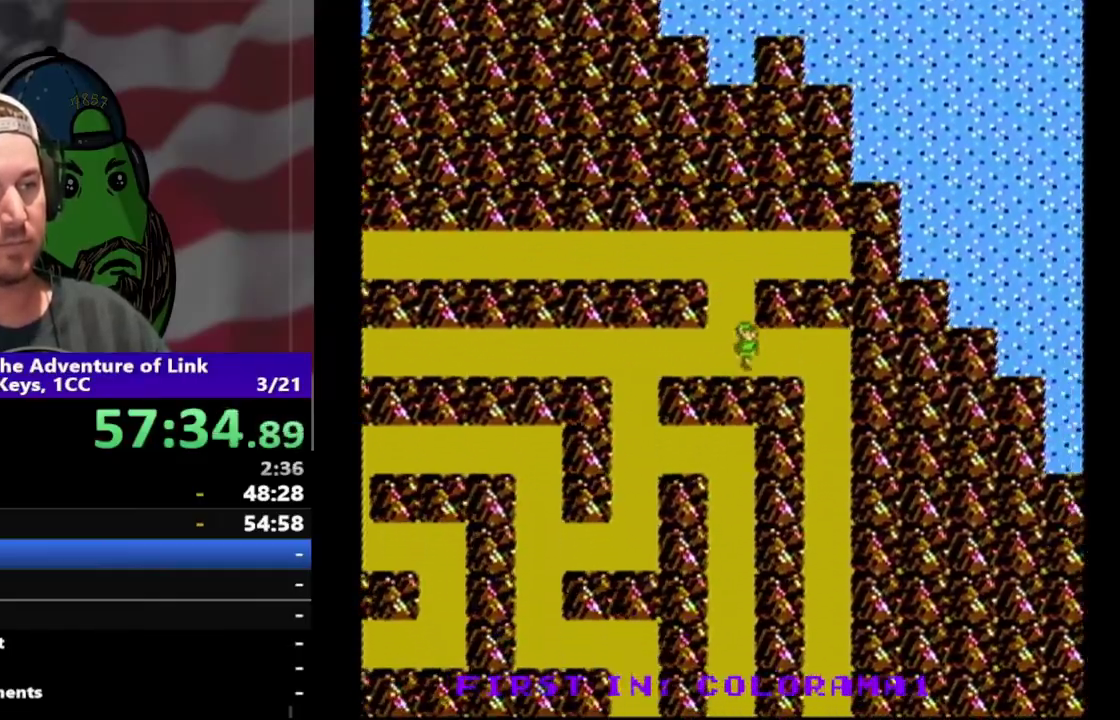
{"buttons": ["DPAD_DOWN"], "events": [[400, "DPAD_DOWN", "down"], [400, "DPAD_RIGHT", "up"]]}
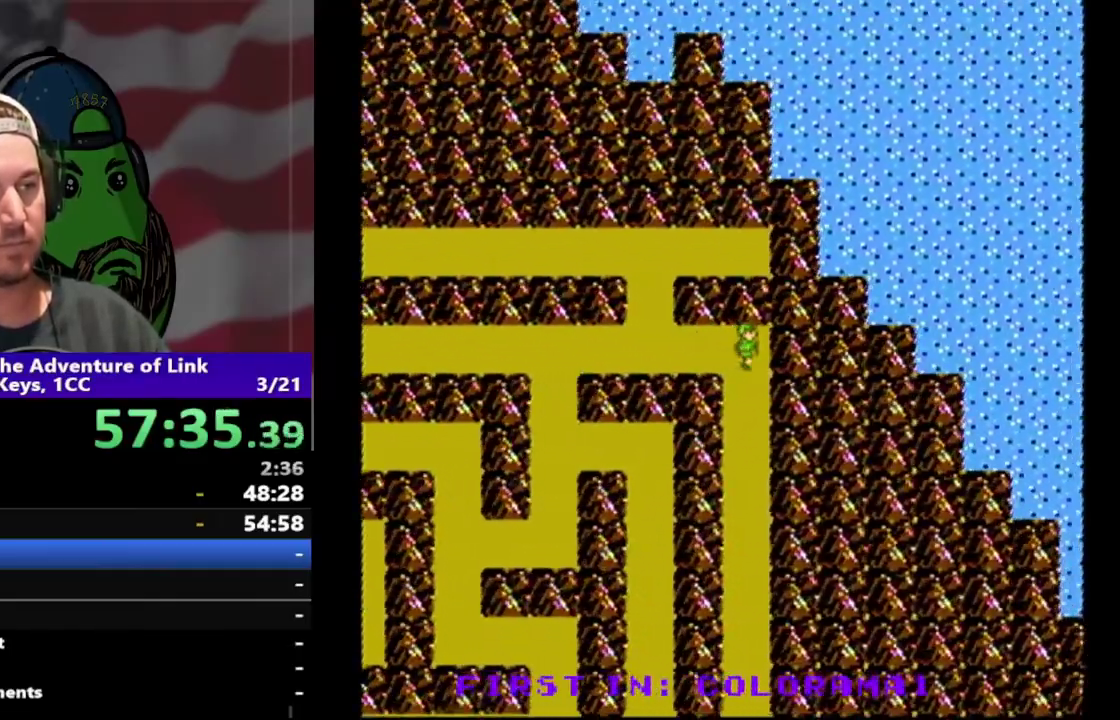
{"buttons": ["DPAD_DOWN"], "events": []}
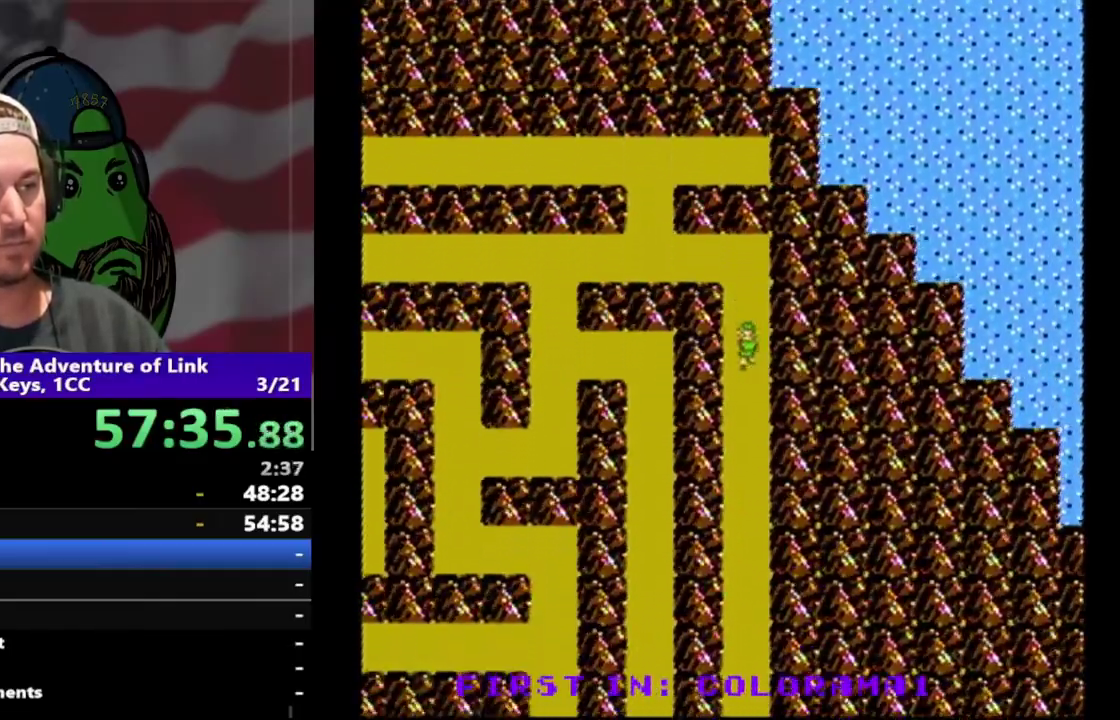
{"buttons": ["DPAD_DOWN"], "events": []}
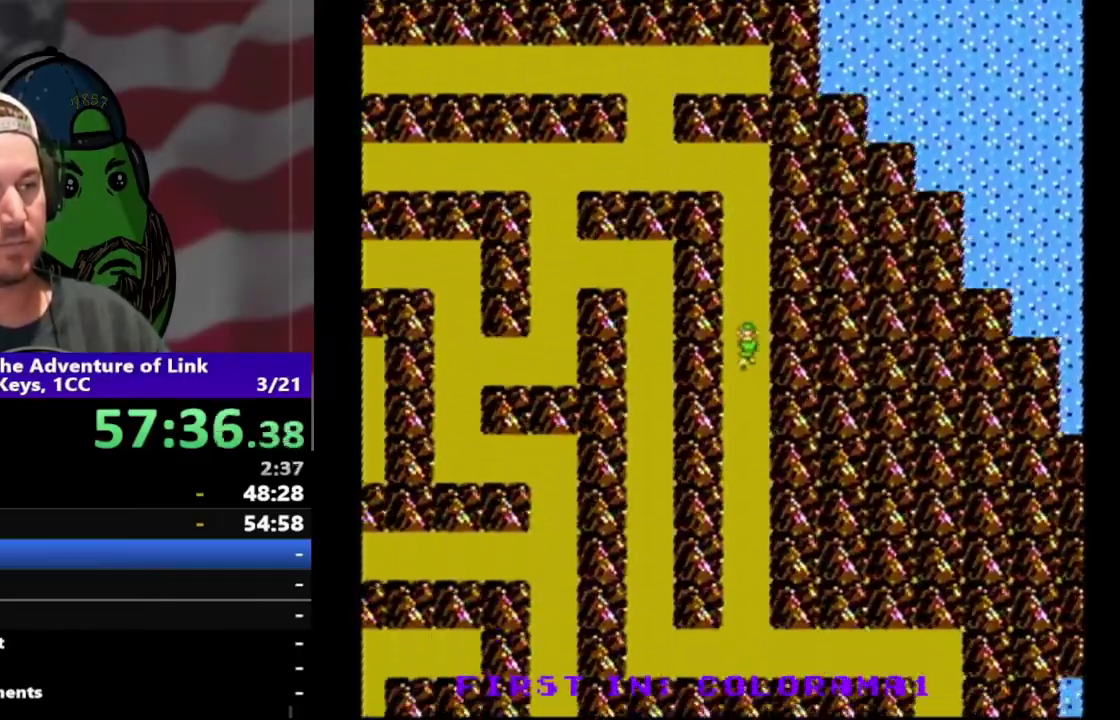
{"buttons": ["DPAD_DOWN"], "events": []}
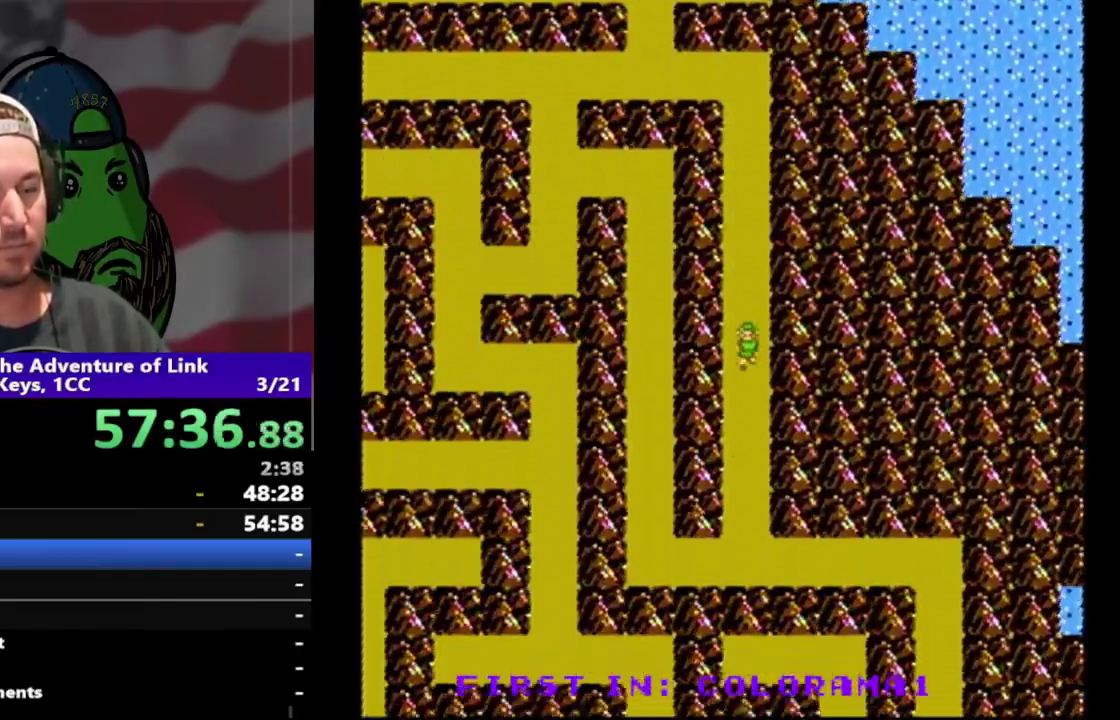
{"buttons": ["DPAD_DOWN"], "events": []}
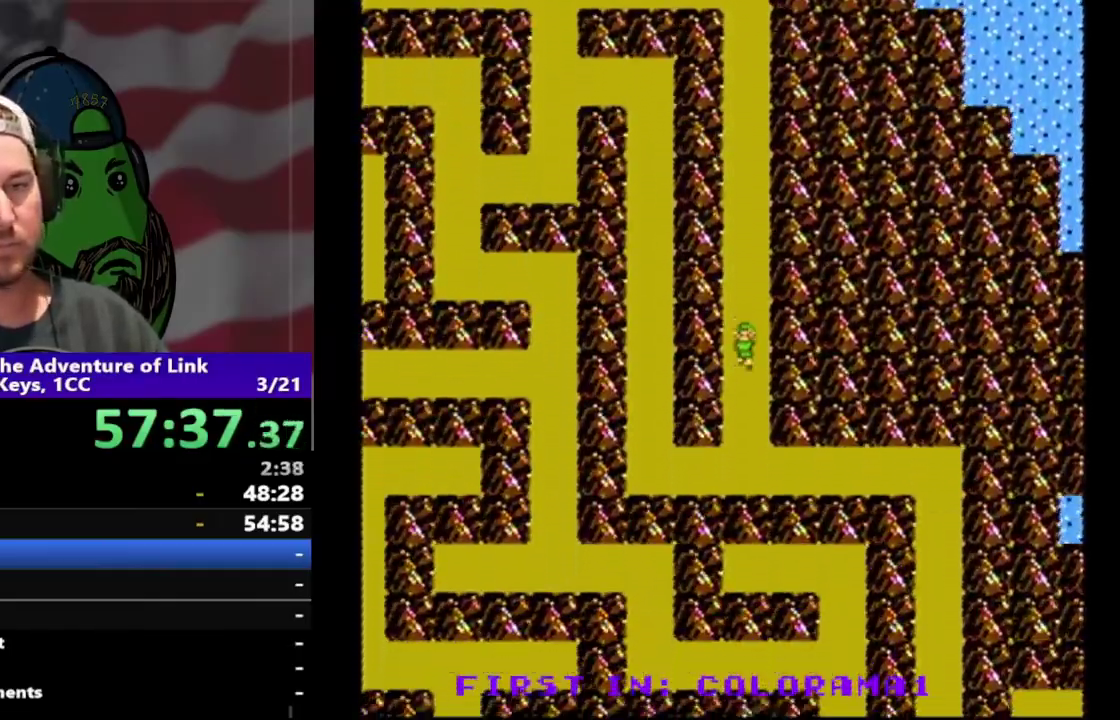
{"buttons": ["DPAD_DOWN"], "events": []}
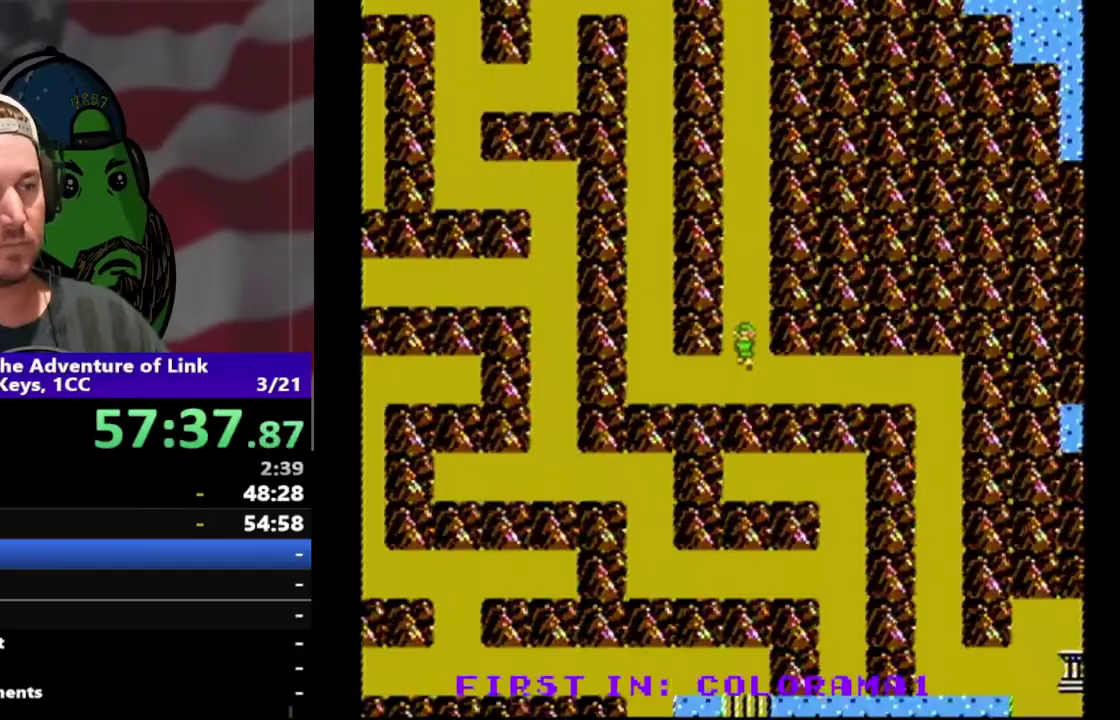
{"buttons": ["DPAD_RIGHT"], "events": [[300, "DPAD_DOWN", "up"], [300, "DPAD_RIGHT", "down"]]}
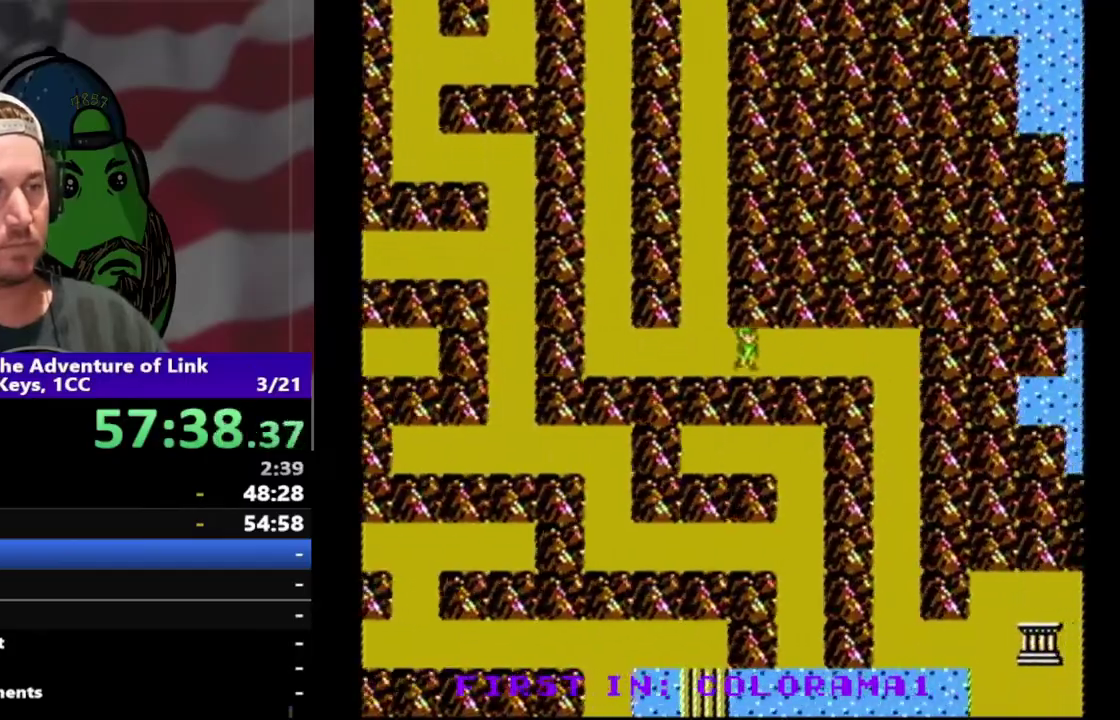
{"buttons": ["DPAD_RIGHT"], "events": []}
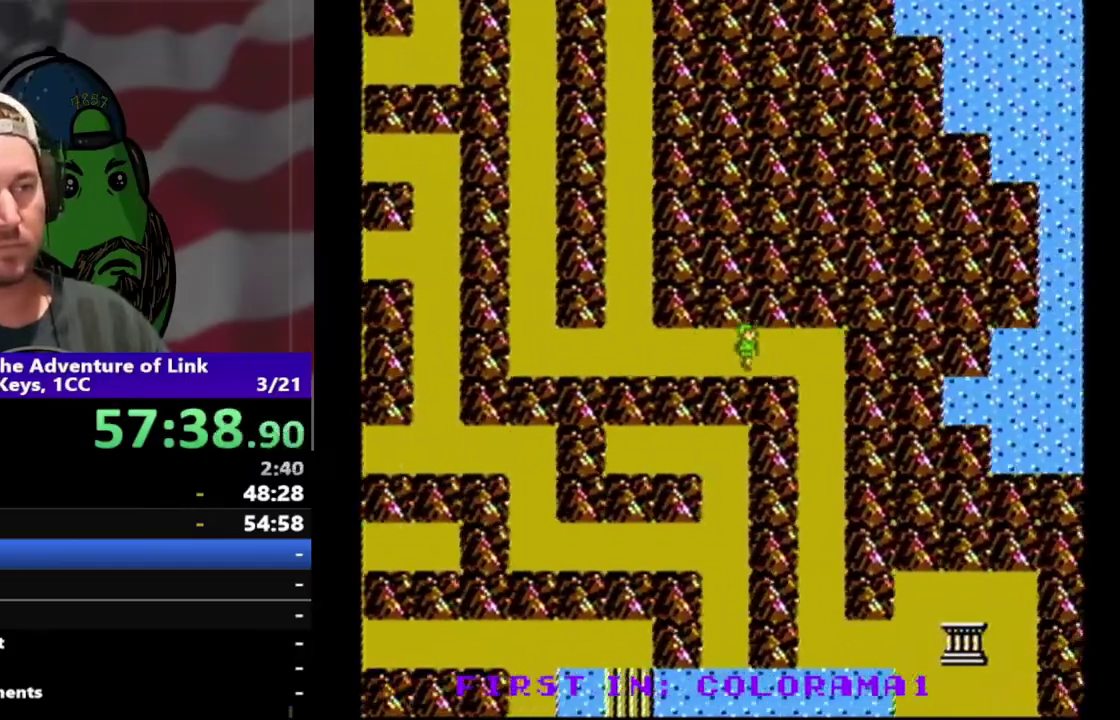
{"buttons": ["DPAD_DOWN"], "events": [[333, "DPAD_DOWN", "down"], [367, "DPAD_RIGHT", "up"]]}
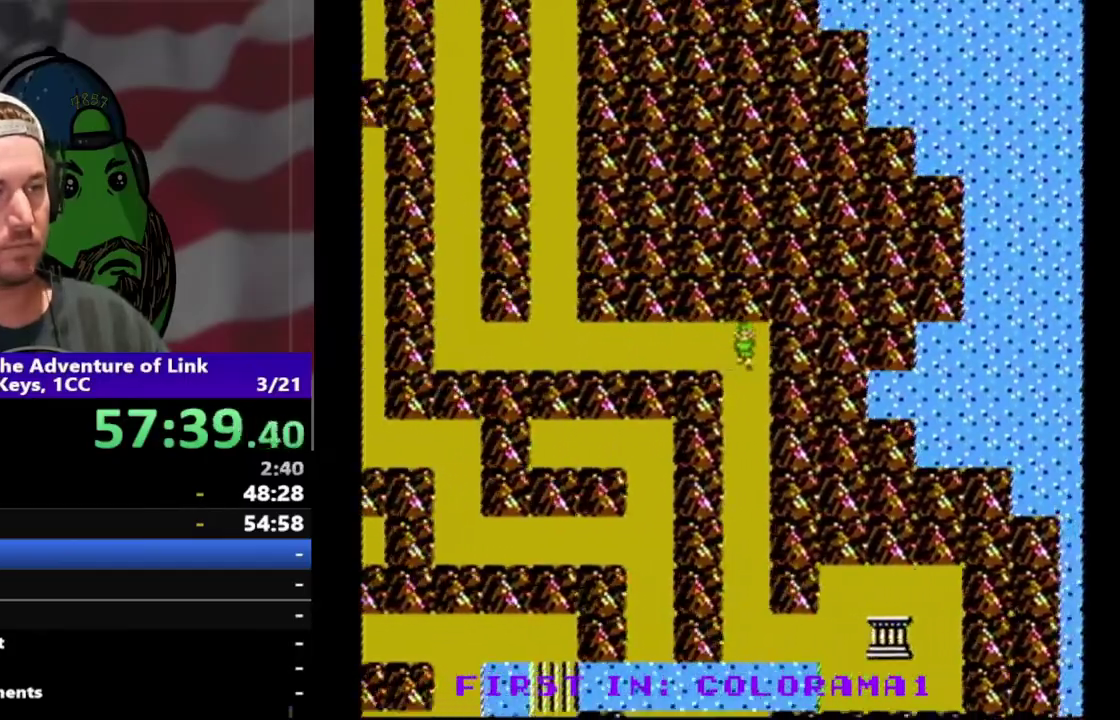
{"buttons": ["DPAD_DOWN"], "events": []}
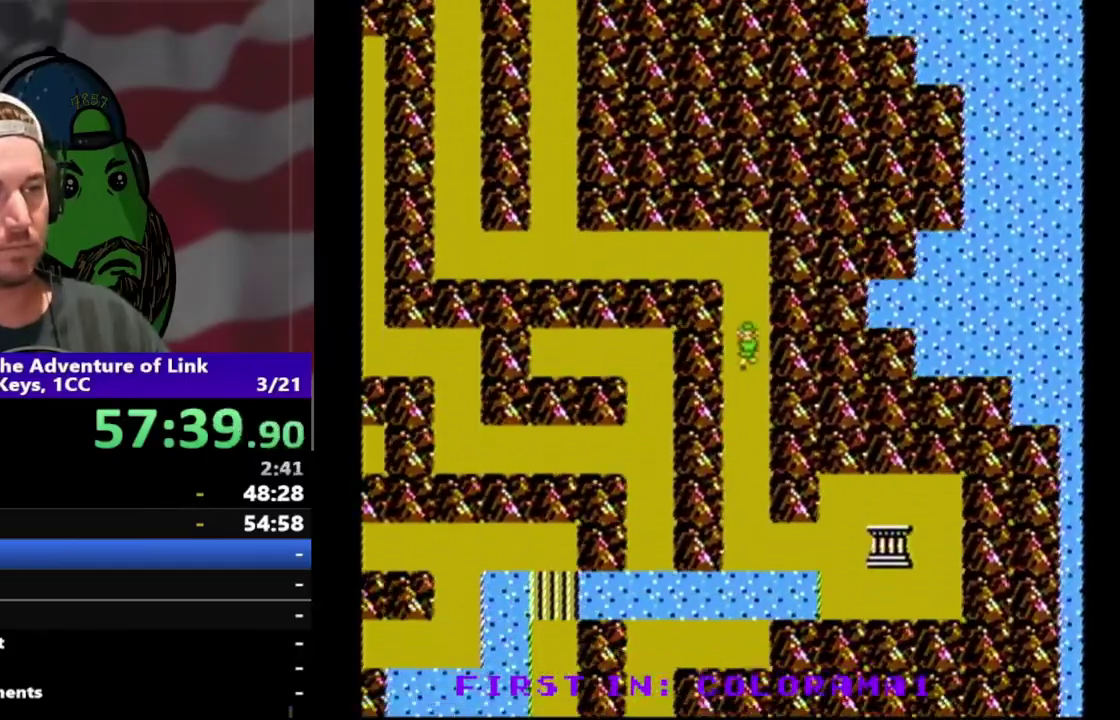
{"buttons": ["DPAD_DOWN"], "events": []}
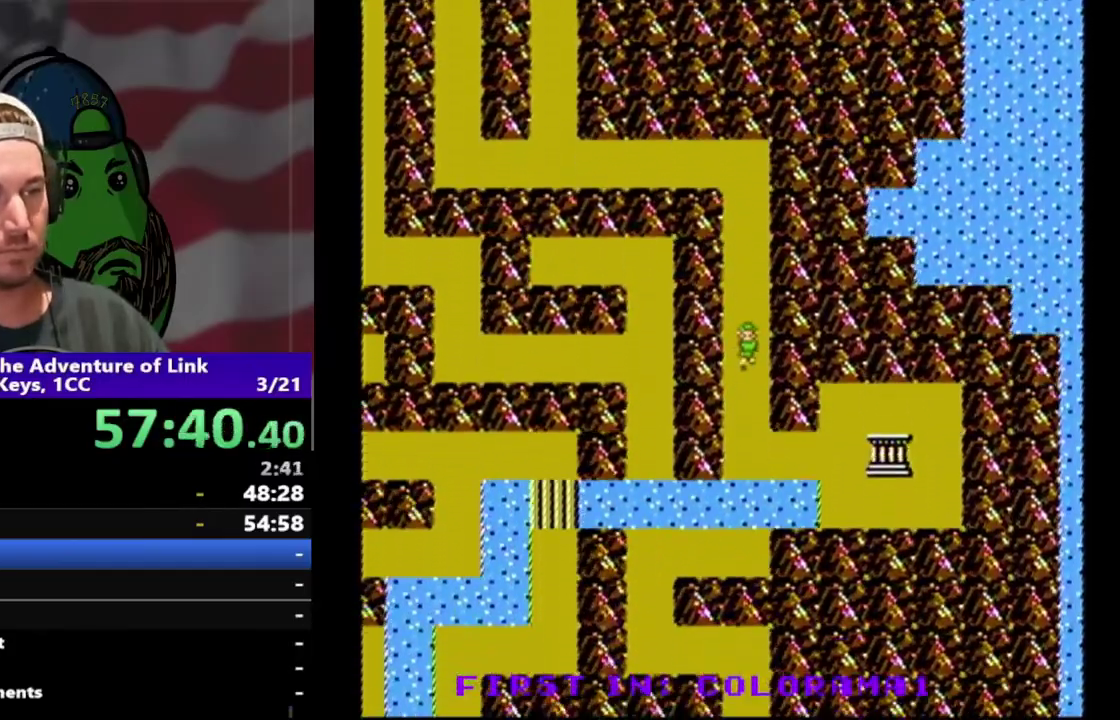
{"buttons": ["DPAD_DOWN"], "events": []}
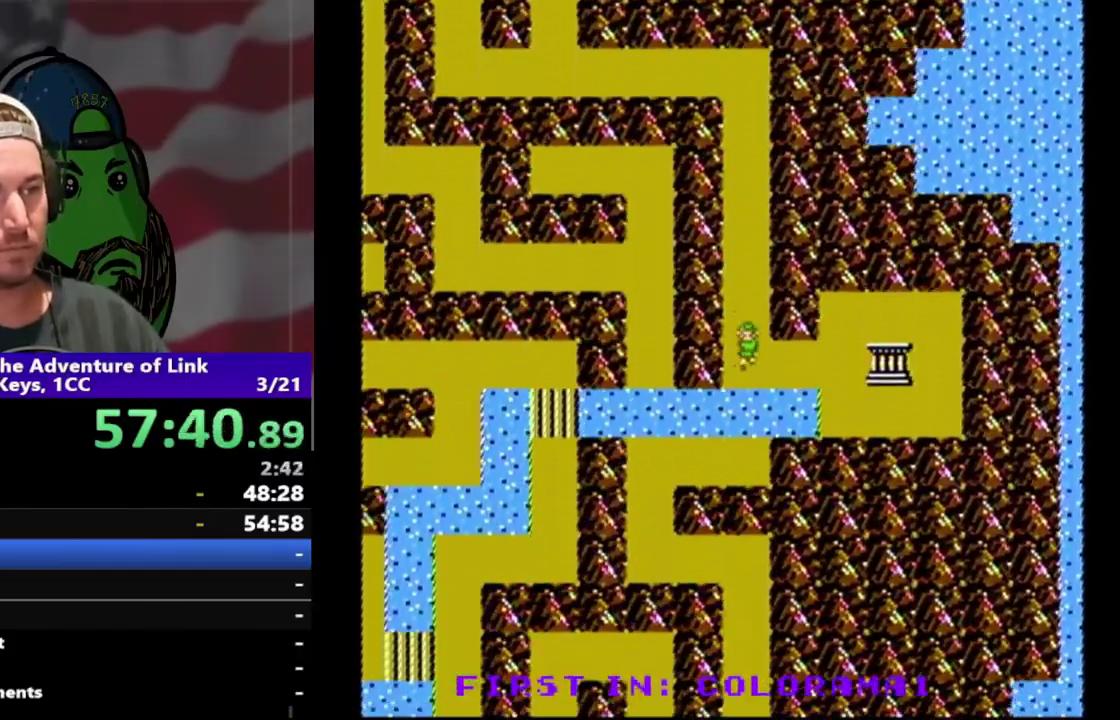
{"buttons": [], "events": [[100, "DPAD_DOWN", "up"], [100, "DPAD_RIGHT", "down"], [400, "DPAD_RIGHT", "up"]]}
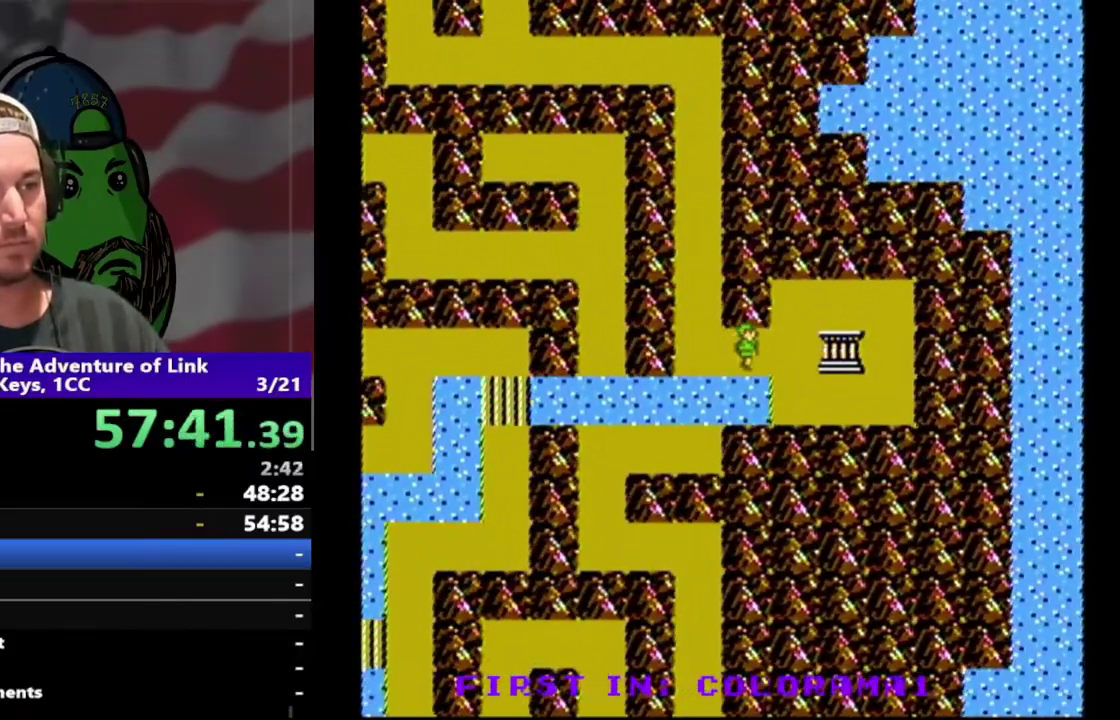
{"buttons": ["DPAD_RIGHT"], "events": [[67, "DPAD_RIGHT", "down"], [233, "DPAD_RIGHT", "up"], [467, "DPAD_RIGHT", "down"]]}
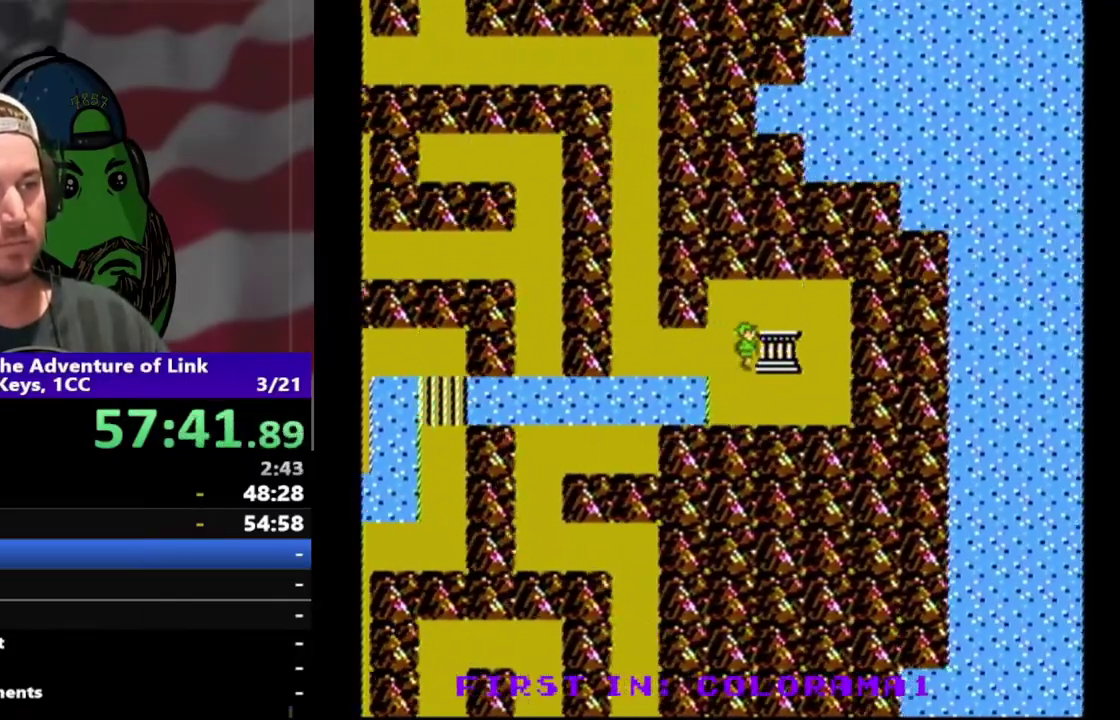
{"buttons": [], "events": [[400, "DPAD_RIGHT", "up"]]}
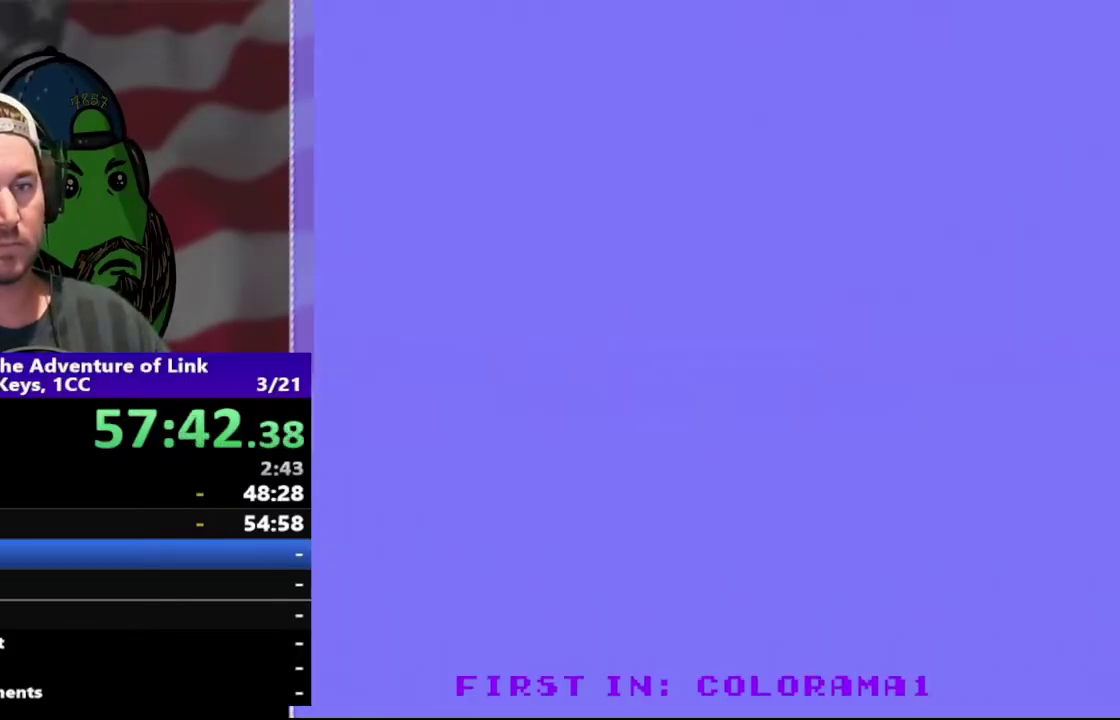
{"buttons": ["DPAD_RIGHT"], "events": [[367, "DPAD_RIGHT", "down"]]}
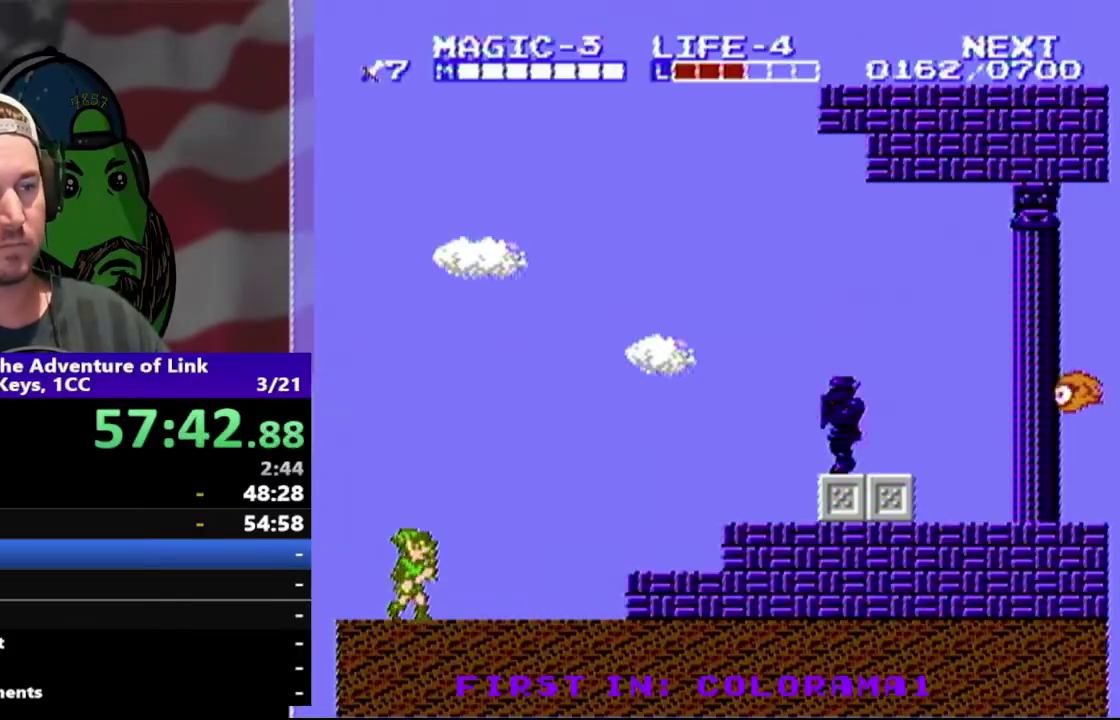
{"buttons": ["A", "DPAD_RIGHT"], "events": [[467, "A", "down"]]}
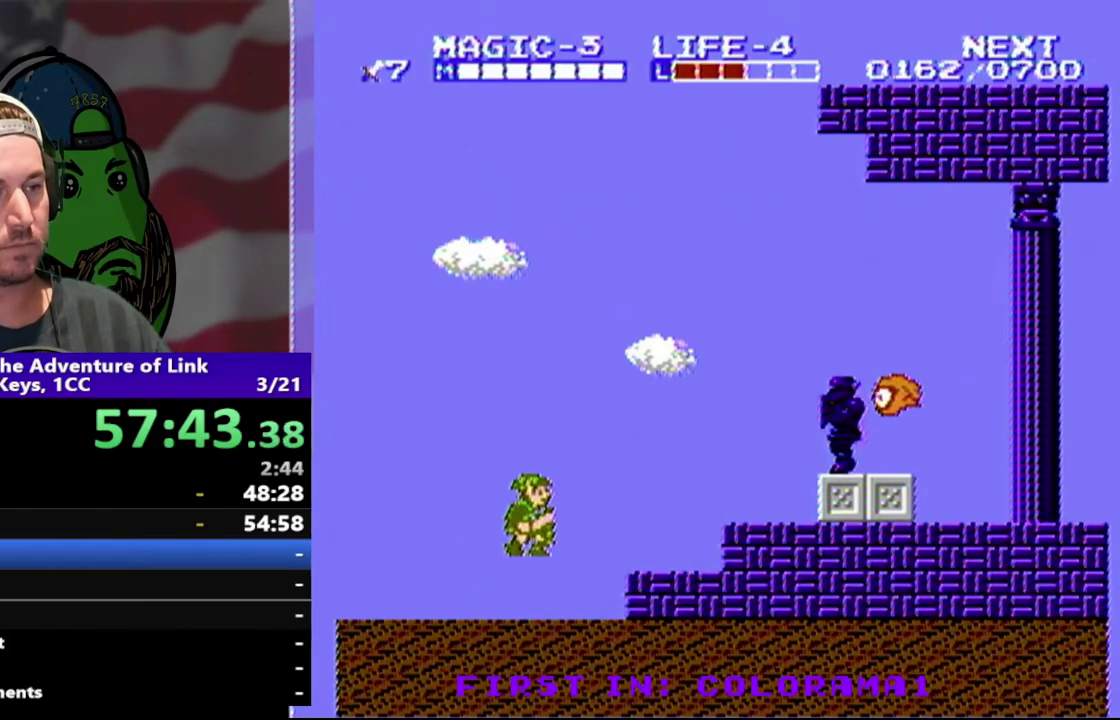
{"buttons": ["DPAD_RIGHT"], "events": [[100, "A", "up"]]}
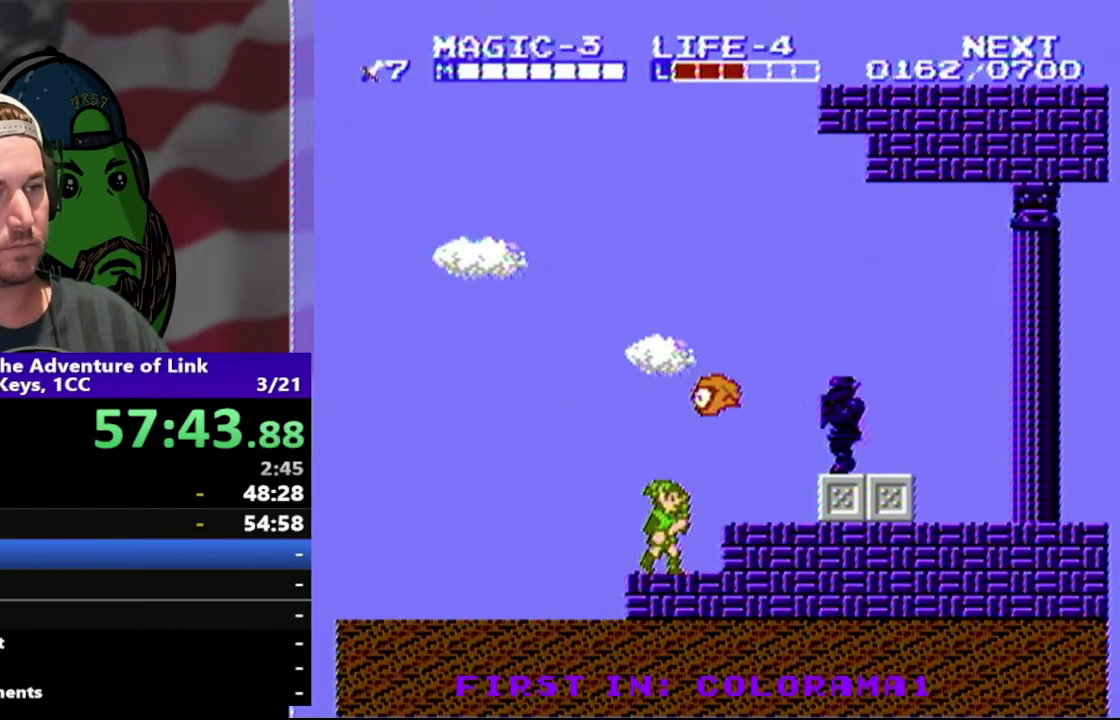
{"buttons": [], "events": [[67, "A", "down"], [67, "DPAD_RIGHT", "up"], [67, "DPAD_UP", "down"], [167, "A", "up"], [233, "DPAD_UP", "up"]]}
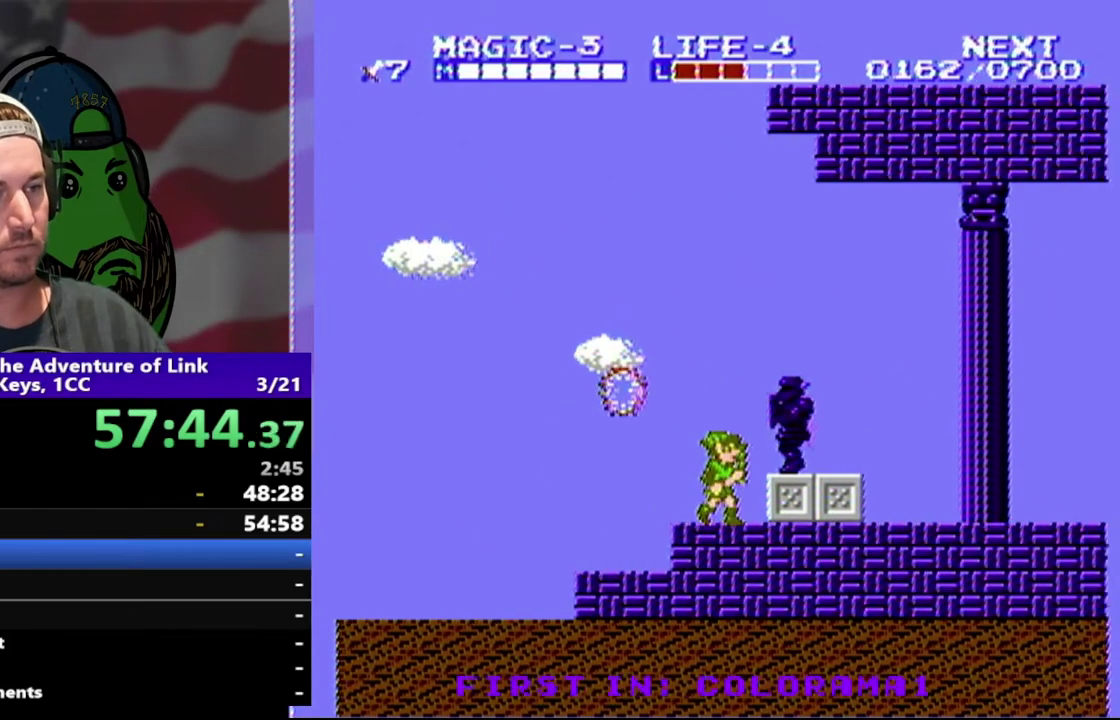
{"buttons": ["DPAD_RIGHT"], "events": [[233, "DPAD_RIGHT", "down"]]}
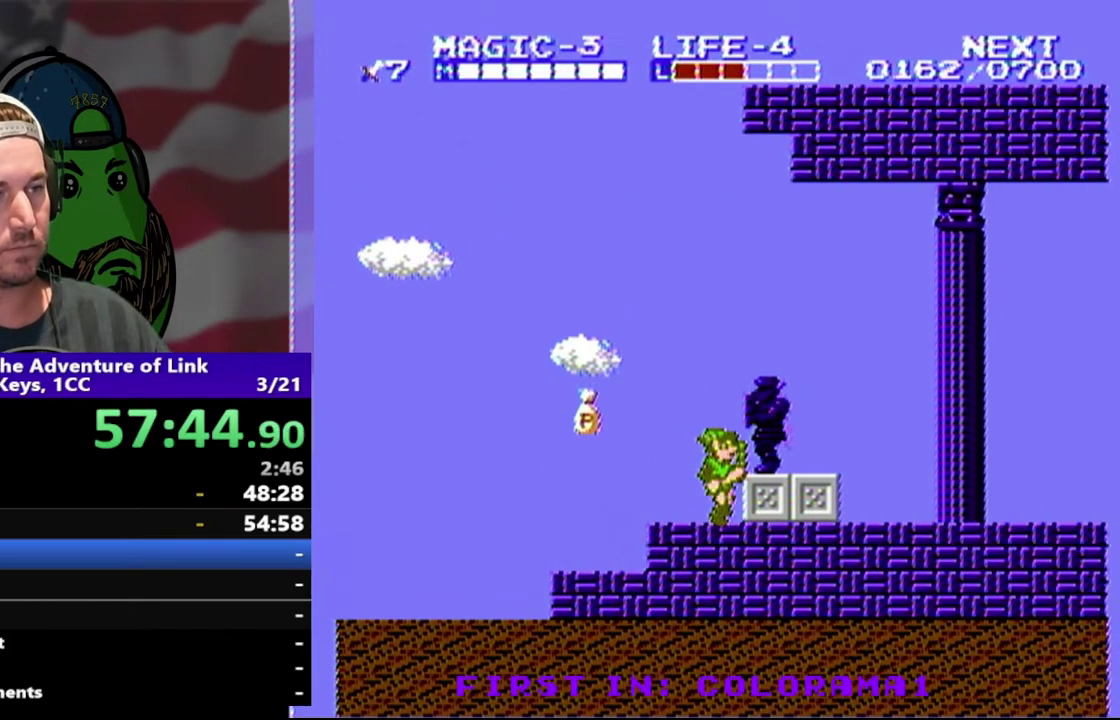
{"buttons": [], "events": [[67, "DPAD_RIGHT", "up"]]}
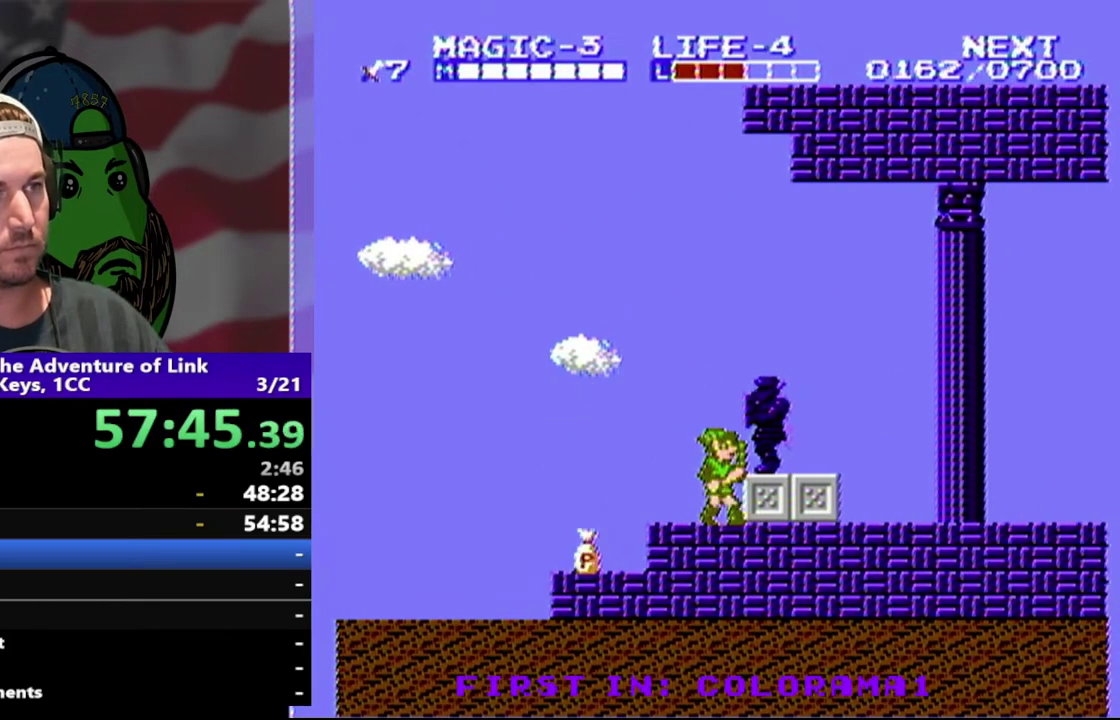
{"buttons": ["B"], "events": [[167, "A", "down"], [267, "A", "up"], [433, "B", "down"]]}
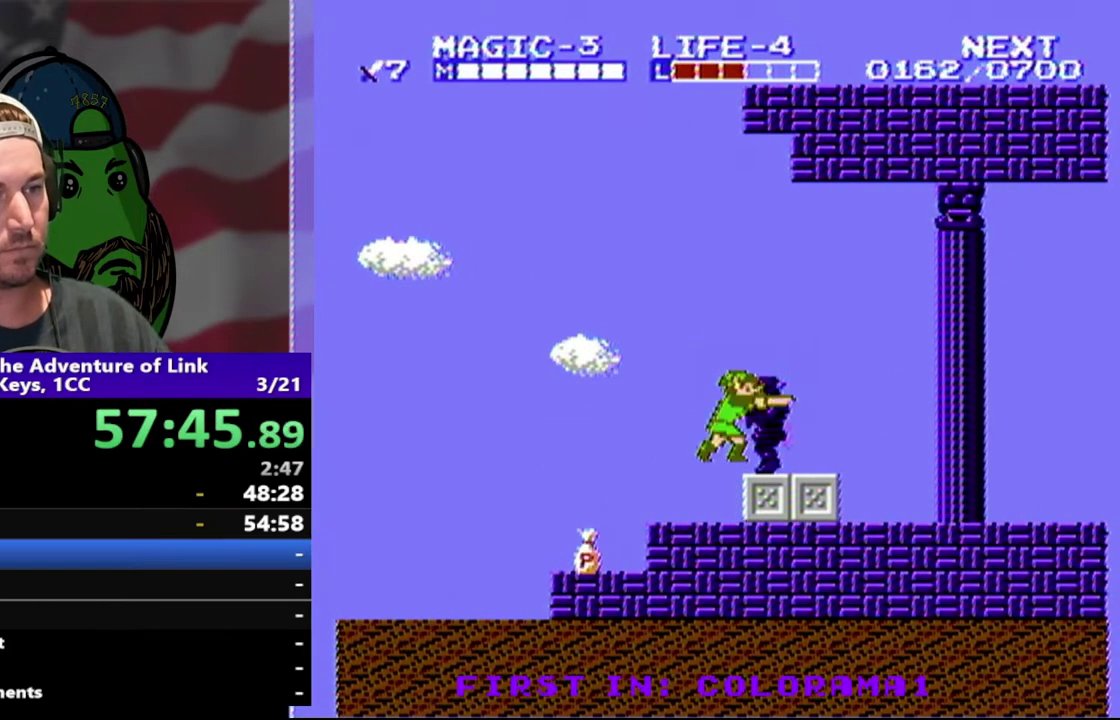
{"buttons": [], "events": [[67, "B", "up"]]}
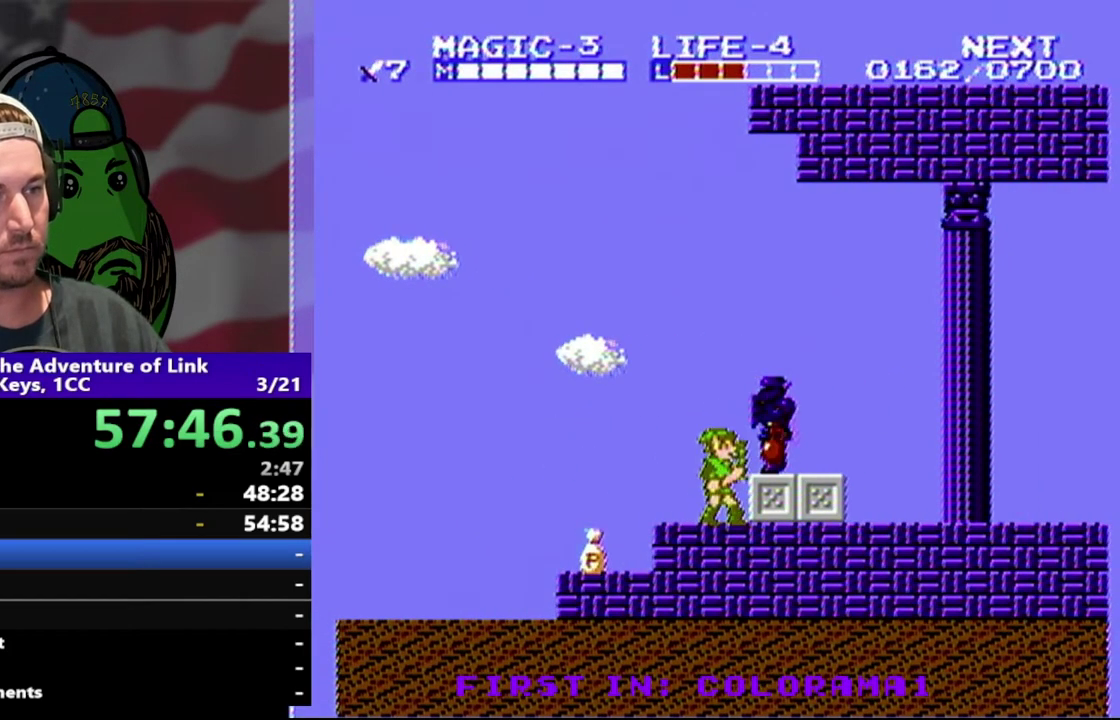
{"buttons": ["START"], "events": [[467, "START", "down"]]}